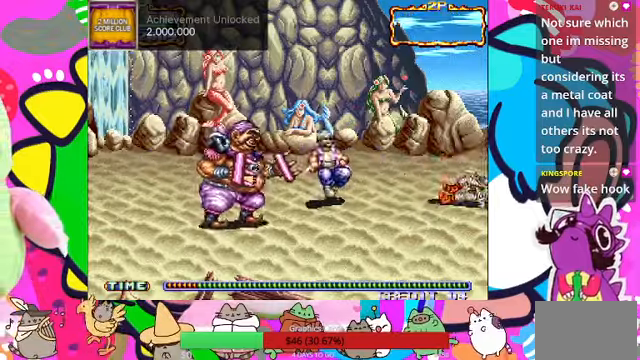
Gameplay with a controller (PlayStation layout); each line is a JSON object with the inputs held at the frame after it (dt_ms = milliseconds from this image to that frame). "events" lists button and stick changes between this image and that frame as [ms after this image, input, new state], when the widget could be followed in between. Not read: L3 R3 right_stick.
{"dt_ms": 500, "buttons": [], "left_stick": "left"}
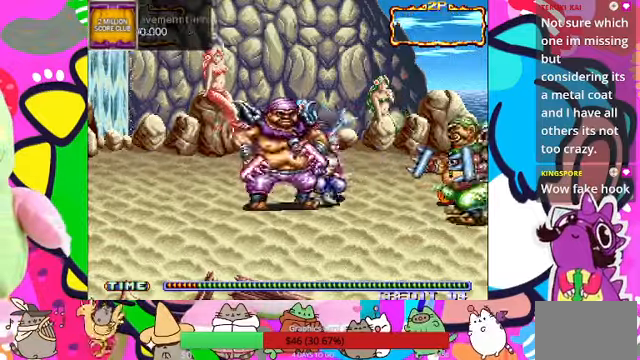
{"dt_ms": 500, "buttons": [], "left_stick": "down-left", "events": [[67, "SQUARE", "down"], [167, "SQUARE", "up"], [233, "SQUARE", "down"], [300, "SQUARE", "up"], [400, "SQUARE", "down"], [400, "left_stick", "down-left"], [433, "SQUARE", "up"]]}
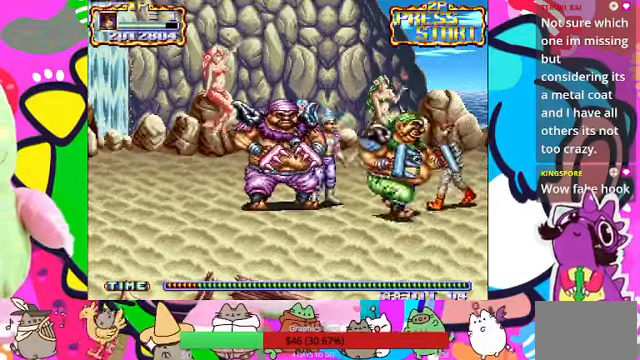
{"dt_ms": 500, "buttons": ["SQUARE"], "left_stick": "left", "events": [[233, "SQUARE", "down"], [233, "left_stick", "left"], [300, "SQUARE", "up"], [367, "SQUARE", "down"], [433, "SQUARE", "up"], [500, "SQUARE", "down"]]}
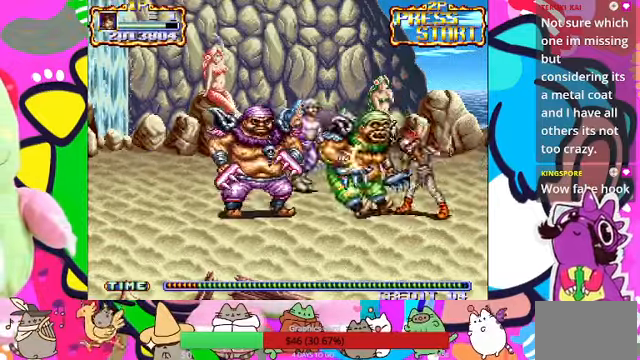
{"dt_ms": 500, "buttons": [], "left_stick": "left", "events": [[67, "SQUARE", "up"], [133, "SQUARE", "down"], [200, "SQUARE", "up"], [267, "SQUARE", "down"], [333, "SQUARE", "up"], [400, "SQUARE", "down"], [467, "SQUARE", "up"]]}
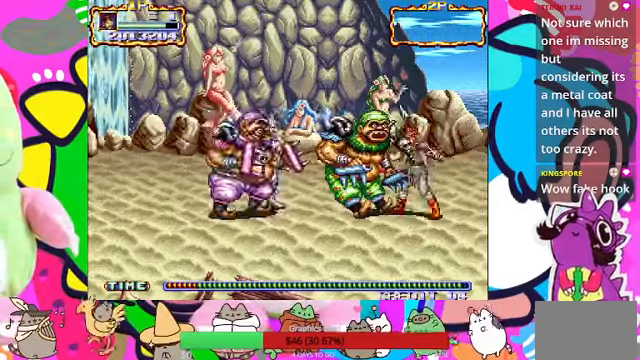
{"dt_ms": 500, "buttons": [], "left_stick": "left", "events": [[67, "SQUARE", "down"], [100, "SQUARE", "up"], [167, "SQUARE", "down"], [233, "SQUARE", "up"], [300, "SQUARE", "down"], [367, "SQUARE", "up"], [467, "SQUARE", "down"], [500, "SQUARE", "up"]]}
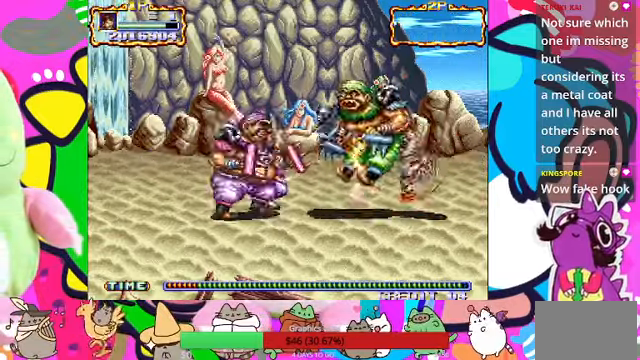
{"dt_ms": 500, "buttons": ["CROSS"], "left_stick": "left", "events": [[67, "SQUARE", "down"], [133, "SQUARE", "up"], [233, "SQUARE", "down"], [267, "SQUARE", "up"], [500, "CROSS", "down"]]}
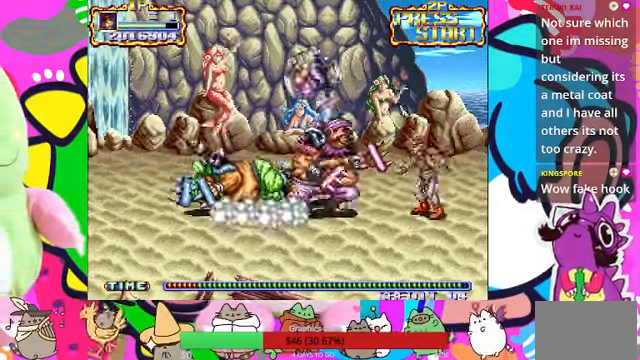
{"dt_ms": 500, "buttons": ["SQUARE", "L1"], "left_stick": "left", "events": [[67, "SQUARE", "down"], [100, "CROSS", "up"], [100, "R1", "down"], [133, "SQUARE", "up"], [167, "R1", "up"], [233, "SQUARE", "down"], [267, "L1", "down"], [300, "SQUARE", "up"], [333, "SQUARE", "down"], [400, "SQUARE", "up"], [467, "SQUARE", "down"]]}
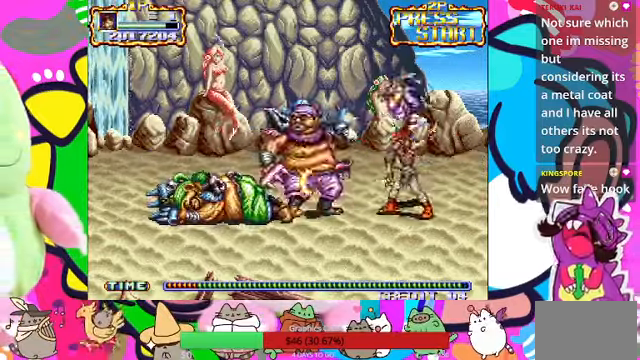
{"dt_ms": 500, "buttons": ["SQUARE", "L1"], "left_stick": "left"}
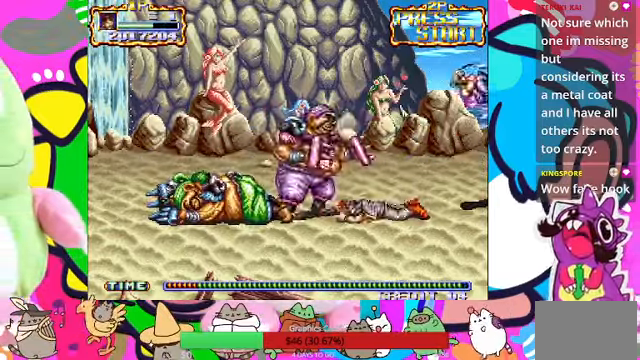
{"dt_ms": 500, "buttons": ["L1"], "left_stick": "left", "events": [[33, "L1", "up"], [67, "SQUARE", "up"], [133, "SQUARE", "down"], [400, "L1", "down"], [400, "SQUARE", "up"]]}
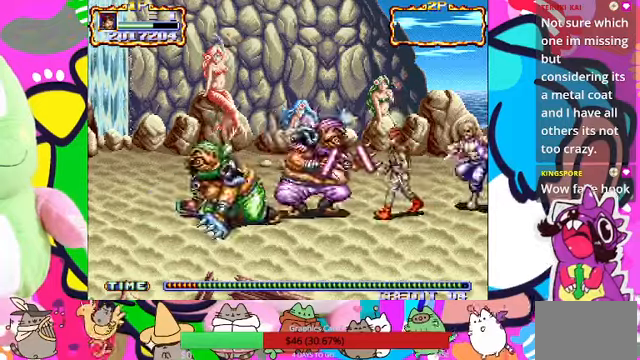
{"dt_ms": 500, "buttons": [], "left_stick": "left"}
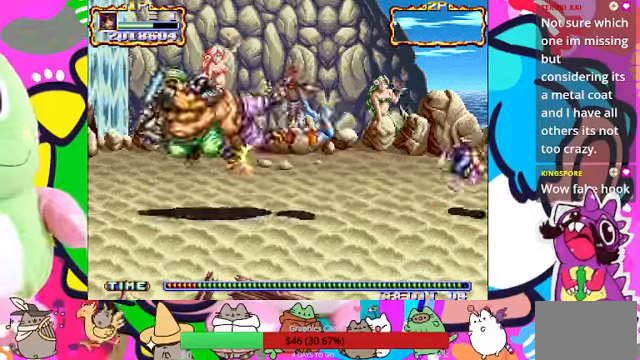
{"dt_ms": 500, "buttons": [], "left_stick": "left"}
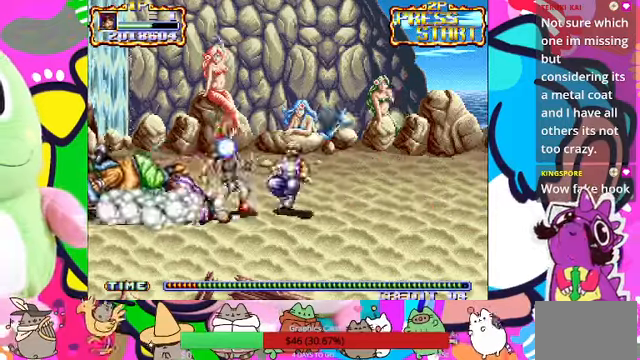
{"dt_ms": 500, "buttons": [], "left_stick": "left", "events": [[133, "left_stick", "down-left"], [300, "SQUARE", "down"], [366, "SQUARE", "up"], [366, "left_stick", "left"], [466, "SQUARE", "down"], [500, "SQUARE", "up"]]}
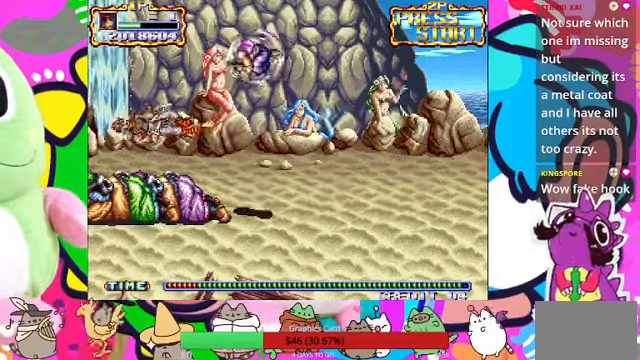
{"dt_ms": 500, "buttons": [], "left_stick": "center", "events": [[33, "left_stick", "center"], [66, "SQUARE", "down"], [133, "SQUARE", "up"], [233, "SQUARE", "down"], [266, "SQUARE", "up"], [333, "SQUARE", "down"], [400, "SQUARE", "up"], [466, "SQUARE", "down"], [500, "SQUARE", "up"]]}
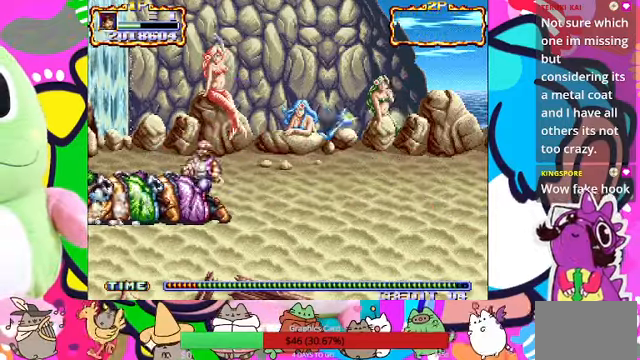
{"dt_ms": 500, "buttons": ["SQUARE"], "left_stick": "center"}
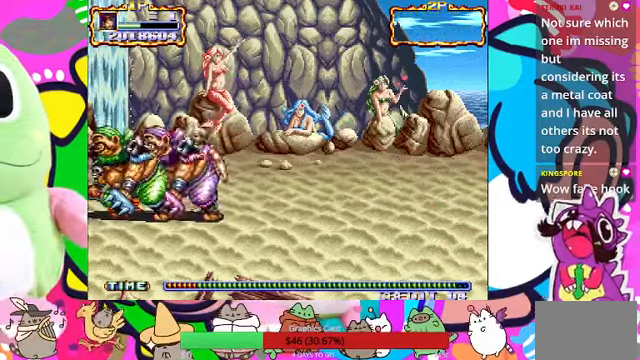
{"dt_ms": 500, "buttons": [], "left_stick": "center"}
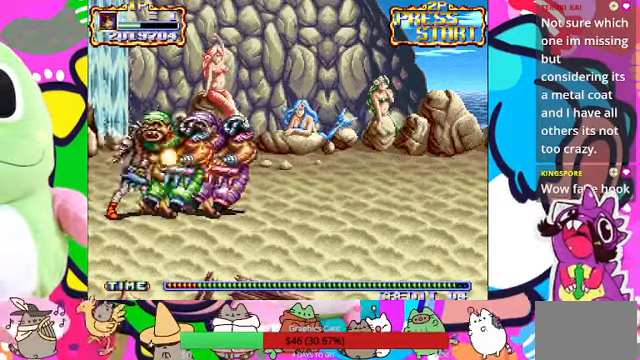
{"dt_ms": 500, "buttons": [], "left_stick": "center", "events": [[33, "SQUARE", "down"], [133, "SQUARE", "up"], [200, "SQUARE", "down"], [266, "SQUARE", "up"], [333, "SQUARE", "down"], [433, "SQUARE", "up"]]}
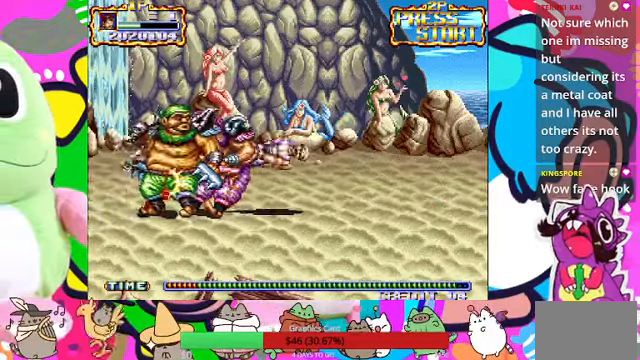
{"dt_ms": 500, "buttons": [], "left_stick": "center", "events": [[33, "SQUARE", "down"], [66, "SQUARE", "up"], [100, "SQUARE", "down"], [200, "SQUARE", "up"], [266, "SQUARE", "down"], [333, "SQUARE", "up"], [400, "SQUARE", "down"], [466, "SQUARE", "up"]]}
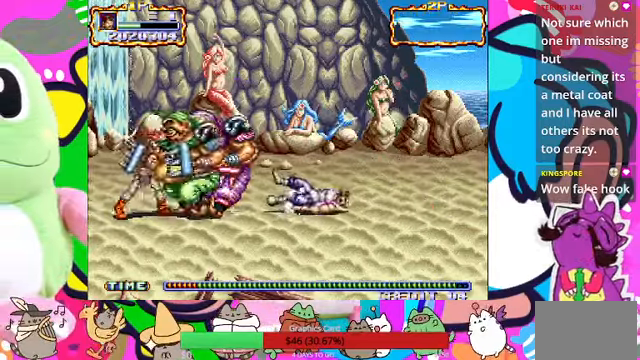
{"dt_ms": 500, "buttons": [], "left_stick": "right", "events": [[66, "SQUARE", "down"], [100, "SQUARE", "up"], [166, "SQUARE", "down"], [266, "SQUARE", "up"], [300, "SQUARE", "down"], [400, "SQUARE", "up"], [433, "left_stick", "right"]]}
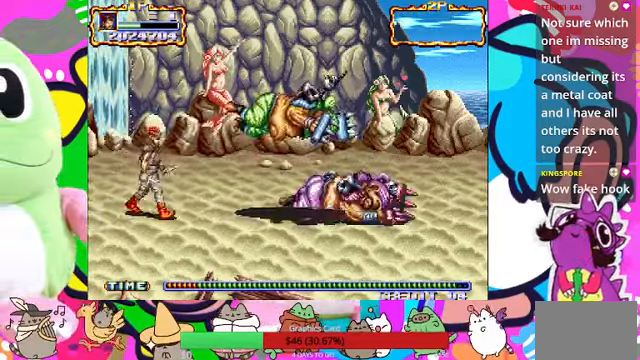
{"dt_ms": 500, "buttons": ["L1"], "left_stick": "right", "events": [[66, "L1", "down"]]}
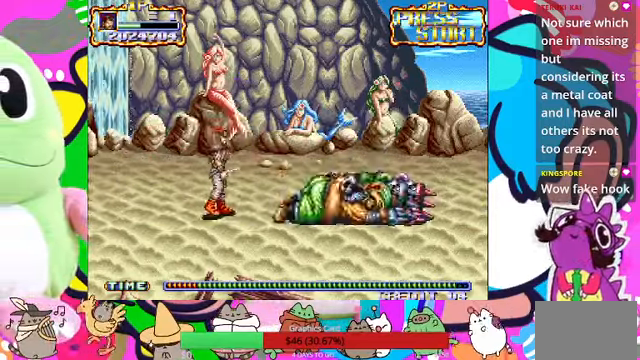
{"dt_ms": 500, "buttons": [], "left_stick": "right", "events": [[167, "L1", "up"]]}
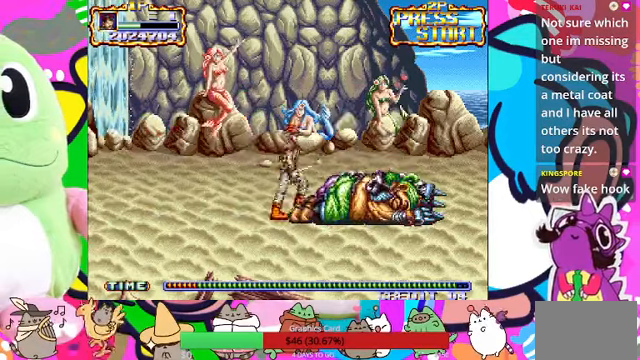
{"dt_ms": 500, "buttons": ["SQUARE"], "left_stick": "center", "events": [[334, "SQUARE", "down"], [367, "left_stick", "center"], [434, "SQUARE", "up"], [467, "SQUARE", "down"]]}
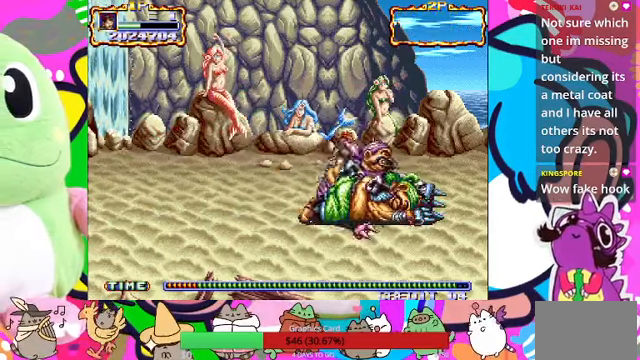
{"dt_ms": 1000, "buttons": ["SQUARE"], "left_stick": "left"}
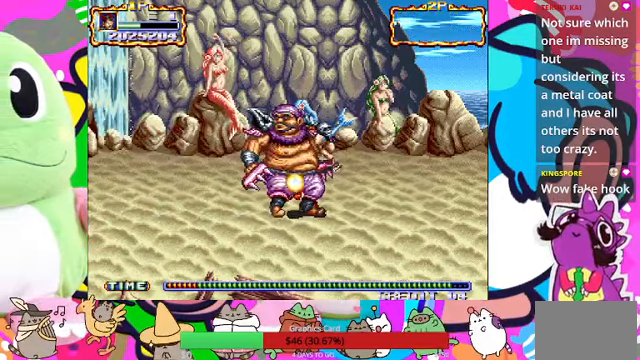
{"dt_ms": 500, "buttons": [], "left_stick": "left", "events": [[34, "SQUARE", "up"], [100, "SQUARE", "down"], [200, "SQUARE", "up"], [267, "SQUARE", "down"], [400, "SQUARE", "up"], [434, "SQUARE", "down"], [500, "SQUARE", "up"]]}
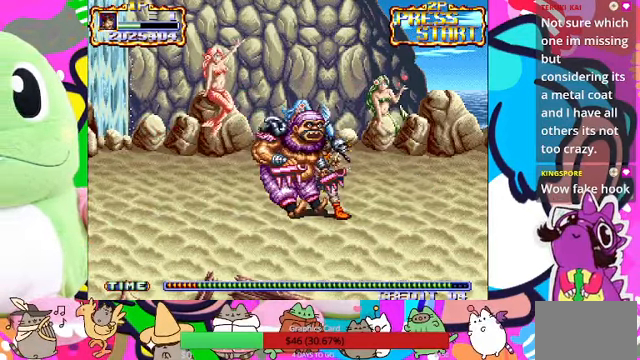
{"dt_ms": 500, "buttons": ["SQUARE"], "left_stick": "center", "events": [[67, "SQUARE", "down"], [134, "SQUARE", "up"], [134, "left_stick", "center"], [200, "SQUARE", "down"], [267, "SQUARE", "up"], [367, "SQUARE", "down"], [434, "SQUARE", "up"], [500, "SQUARE", "down"]]}
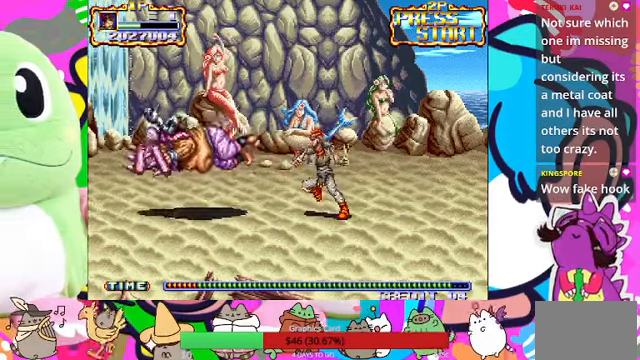
{"dt_ms": 500, "buttons": [], "left_stick": "left", "events": [[67, "SQUARE", "up"], [300, "left_stick", "left"]]}
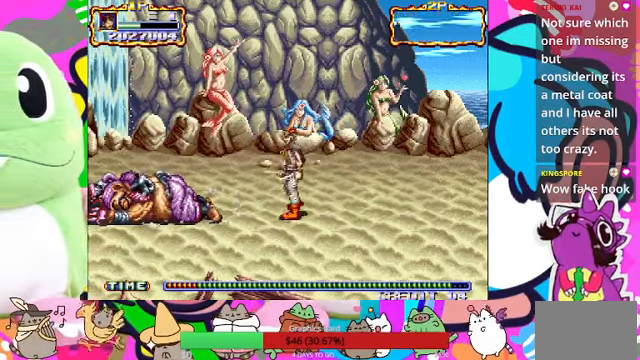
{"dt_ms": 500, "buttons": [], "left_stick": "left", "events": []}
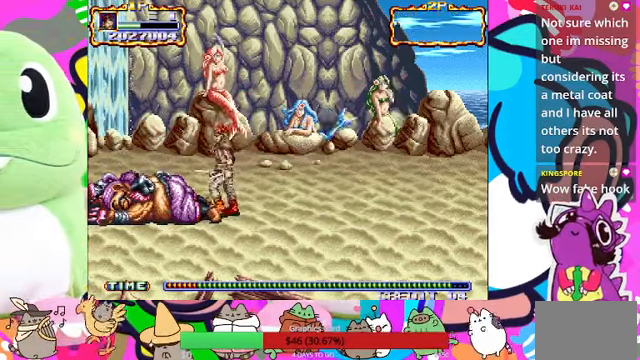
{"dt_ms": 500, "buttons": ["SQUARE"], "left_stick": "center", "events": [[367, "SQUARE", "down"], [400, "SQUARE", "up"], [400, "left_stick", "center"], [434, "SQUARE", "down"]]}
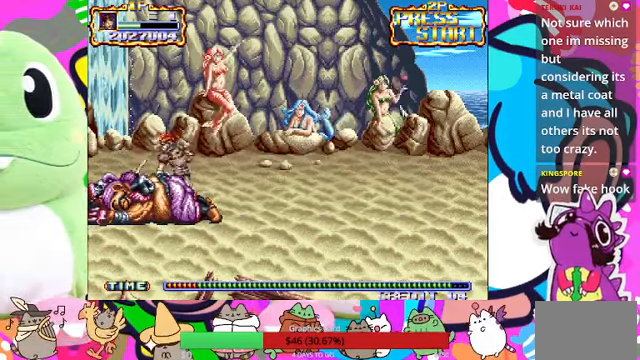
{"dt_ms": 500, "buttons": ["SQUARE"], "left_stick": "center", "events": [[34, "SQUARE", "up"], [67, "SQUARE", "down"], [134, "SQUARE", "up"], [200, "SQUARE", "down"], [300, "SQUARE", "up"], [400, "SQUARE", "down"], [467, "SQUARE", "up"], [500, "SQUARE", "down"]]}
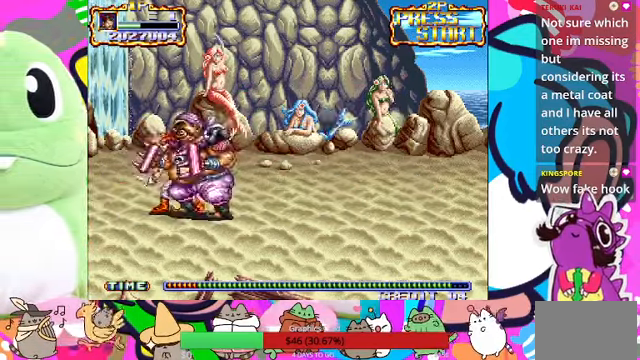
{"dt_ms": 500, "buttons": [], "left_stick": "right", "events": [[67, "SQUARE", "up"], [267, "SQUARE", "down"], [300, "SQUARE", "up"], [367, "SQUARE", "down"], [467, "SQUARE", "up"], [500, "left_stick", "right"]]}
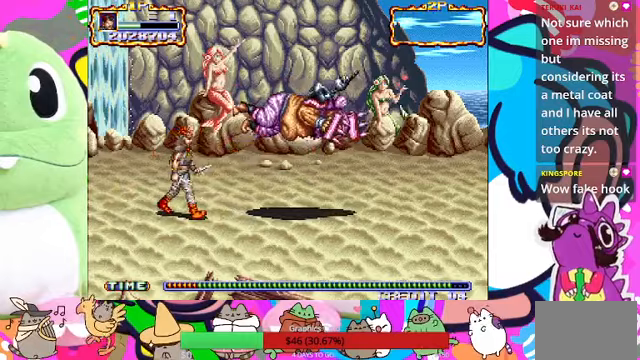
{"dt_ms": 500, "buttons": [], "left_stick": "right", "events": []}